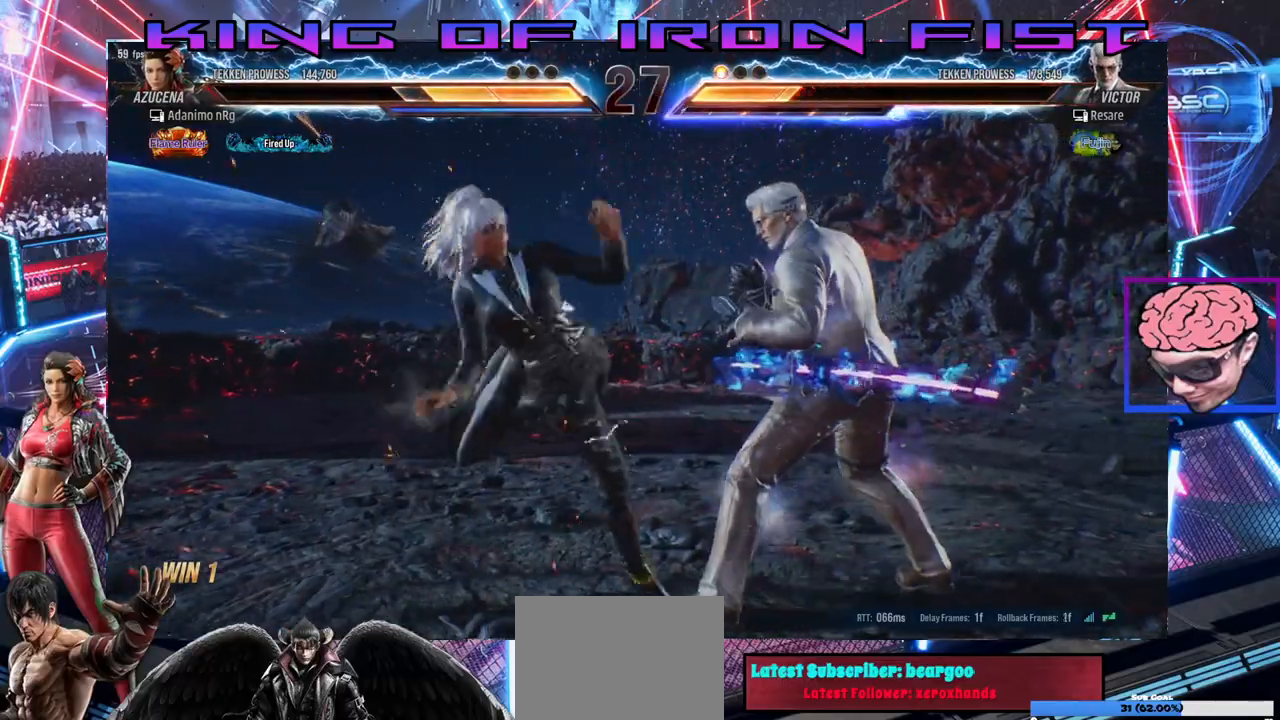
Gameplay with a controller (PlayStation layout); each line is a JSON object with the inputs held at the frame after it. "events" lists button and stick changes between this image and that frame as [ms after this image, input, new state], when the widget could be followed in between.
{"buttons": ["DPAD_DOWN", "DPAD_RIGHT"], "left_stick": "center", "right_stick": "center", "events": [[133, "CROSS", "up"], [200, "DPAD_DOWN", "up"], [200, "DPAD_LEFT", "up"], [383, "DPAD_RIGHT", "down"], [467, "DPAD_DOWN", "down"]]}
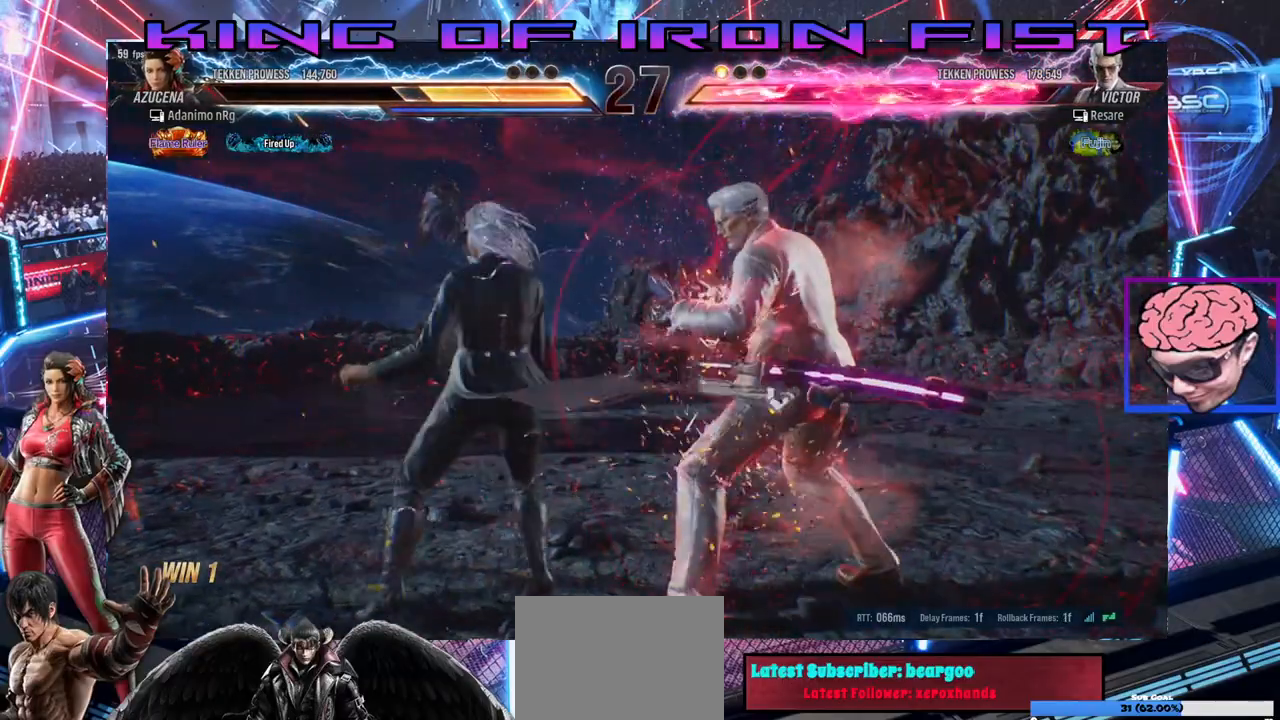
{"buttons": [], "left_stick": "center", "right_stick": "center", "events": [[83, "DPAD_DOWN", "up"], [183, "DPAD_RIGHT", "up"], [300, "DPAD_LEFT", "down"], [450, "DPAD_LEFT", "up"]]}
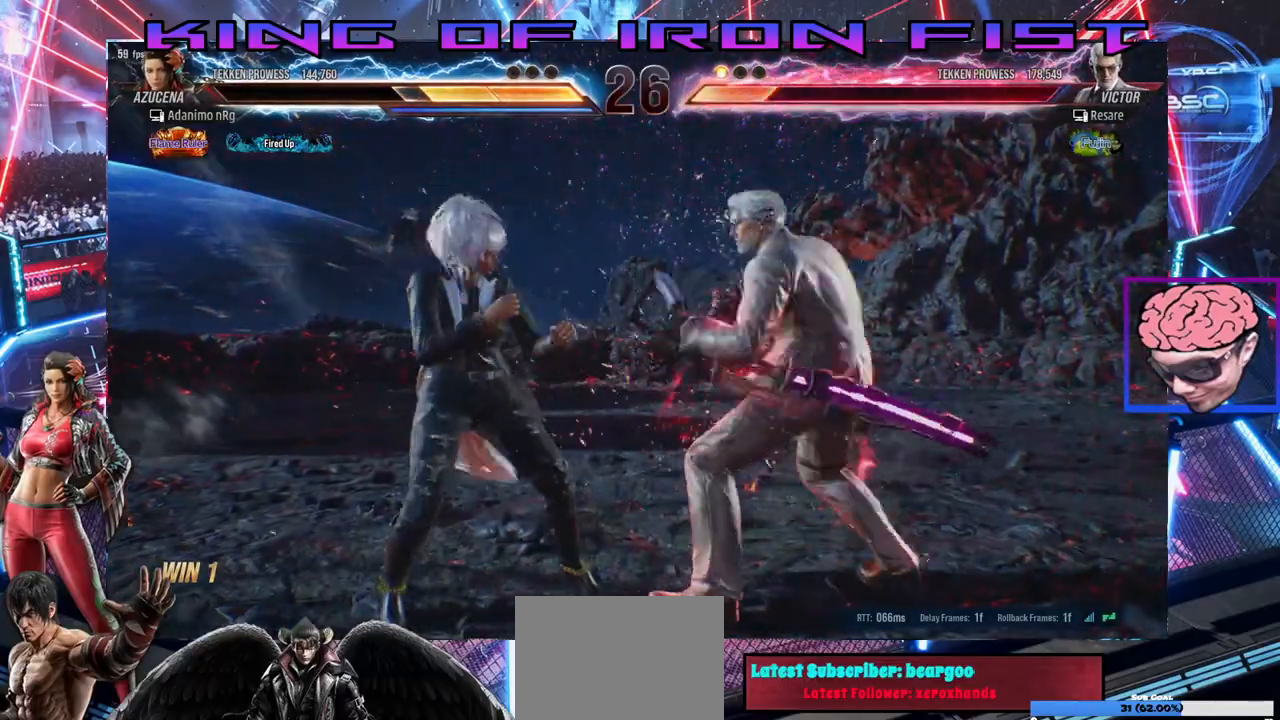
{"buttons": ["CROSS", "DPAD_DOWN", "DPAD_LEFT"], "left_stick": "center", "right_stick": "center", "events": [[17, "DPAD_DOWN", "down"], [17, "DPAD_LEFT", "down"], [50, "CROSS", "down"]]}
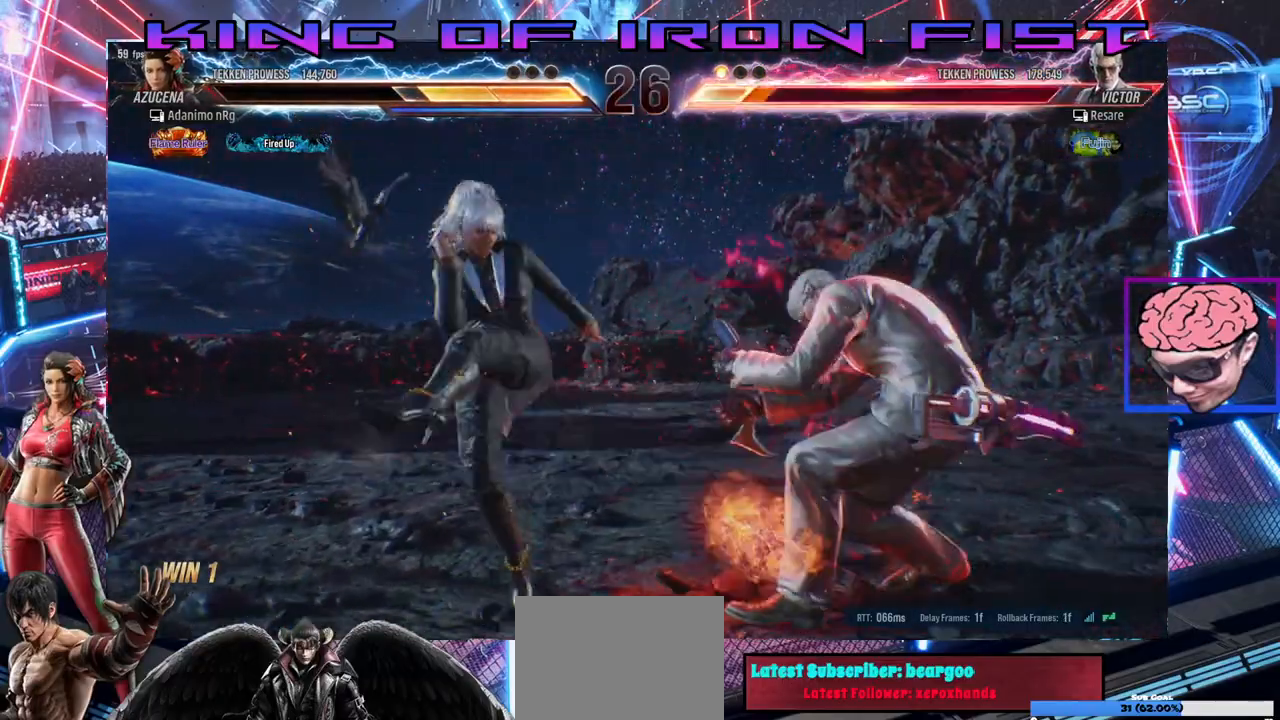
{"buttons": ["TRIANGLE"], "left_stick": "center", "right_stick": "center", "events": [[50, "CROSS", "up"], [50, "DPAD_DOWN", "up"], [67, "DPAD_LEFT", "up"], [217, "TRIANGLE", "down"], [267, "TRIANGLE", "up"], [300, "TRIANGLE", "down"], [467, "TRIANGLE", "up"], [500, "TRIANGLE", "down"]]}
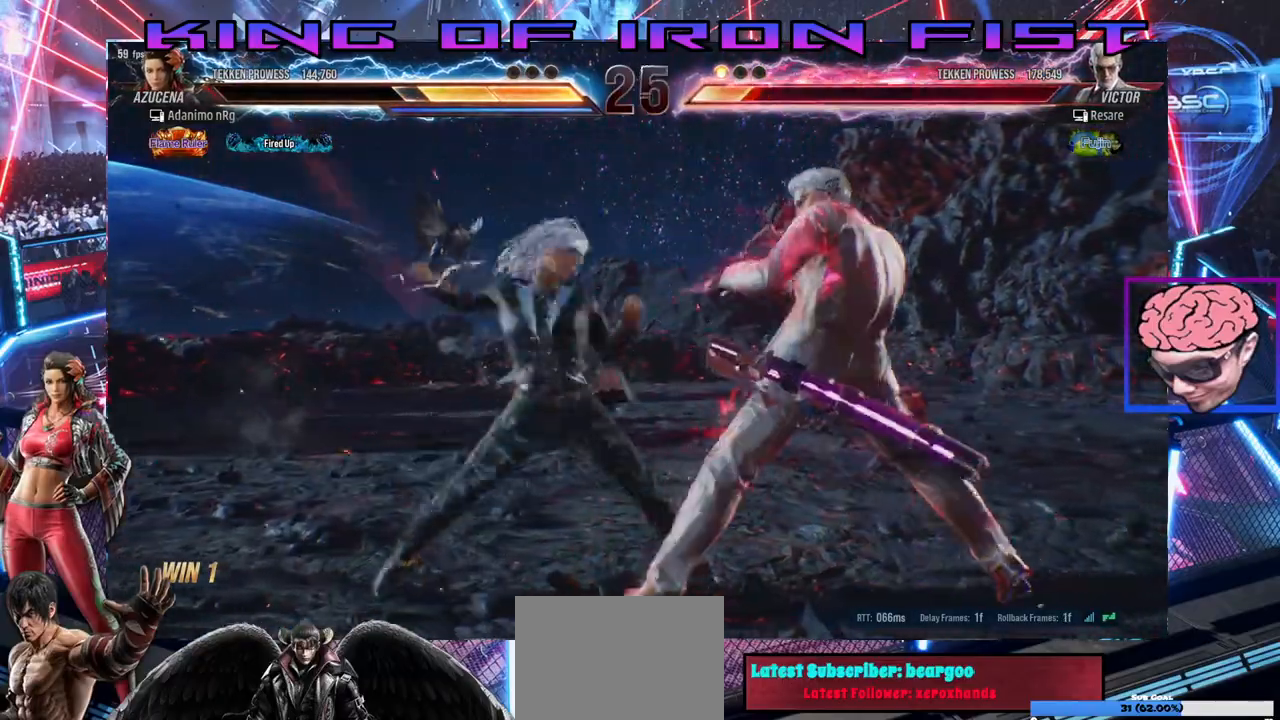
{"buttons": ["DPAD_LEFT"], "left_stick": "center", "right_stick": "center", "events": [[100, "DPAD_RIGHT", "down"], [200, "TRIANGLE", "up"], [317, "DPAD_RIGHT", "up"], [383, "DPAD_LEFT", "down"]]}
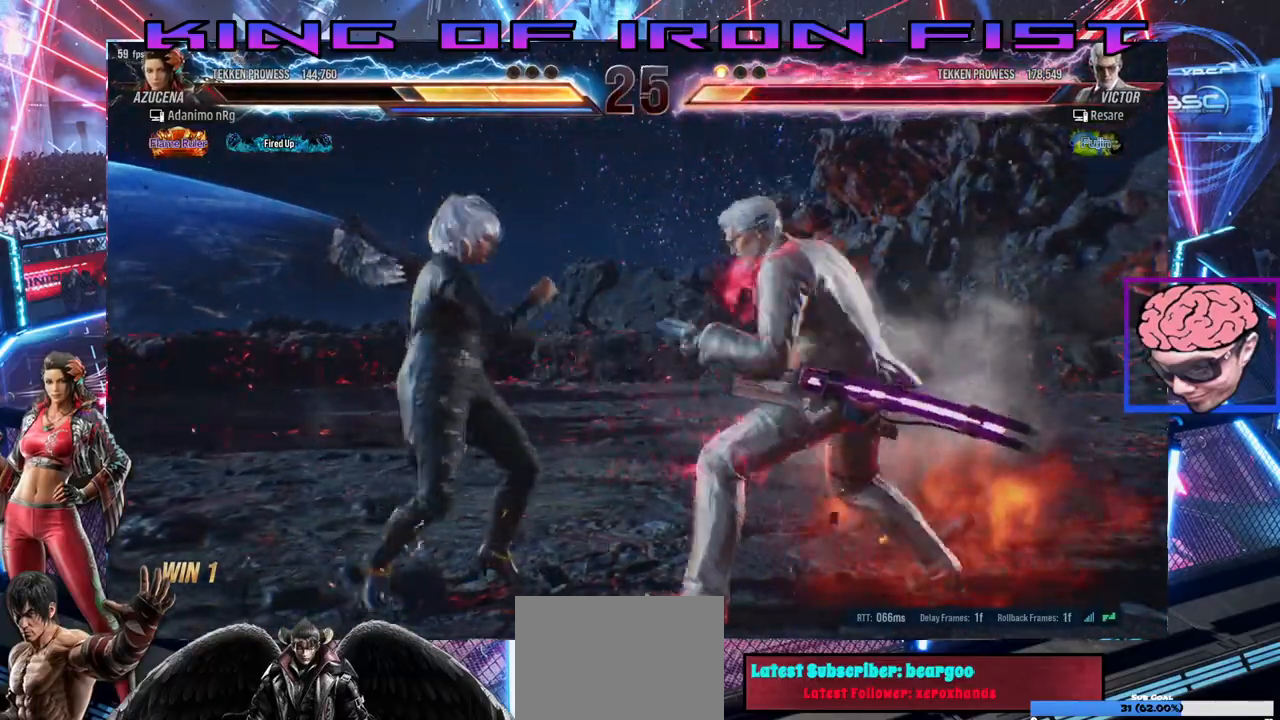
{"buttons": ["DPAD_LEFT"], "left_stick": "center", "right_stick": "center", "events": [[17, "DPAD_LEFT", "up"], [33, "DPAD_LEFT", "down"], [183, "DPAD_DOWN", "down"], [300, "DPAD_DOWN", "up"]]}
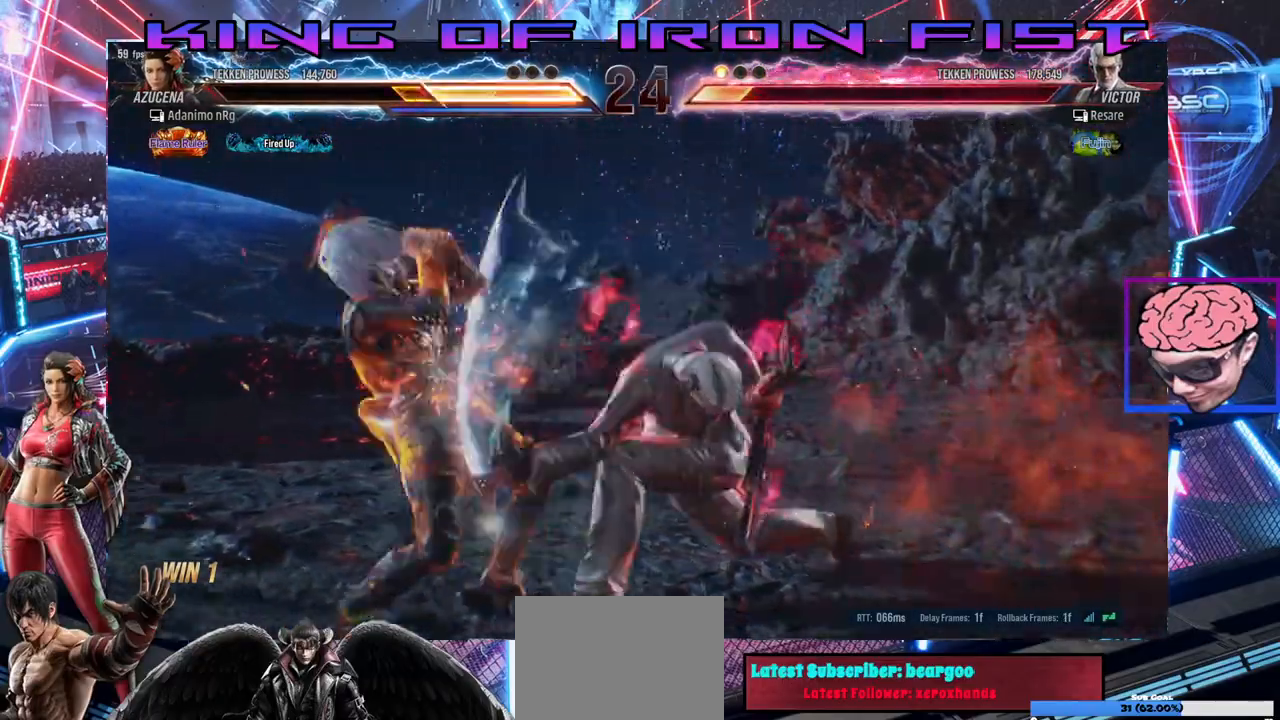
{"buttons": ["SQUARE", "DPAD_DOWN", "DPAD_RIGHT"], "left_stick": "center", "right_stick": "center", "events": [[283, "DPAD_LEFT", "up"], [333, "DPAD_DOWN", "down"], [333, "DPAD_RIGHT", "down"], [400, "SQUARE", "down"]]}
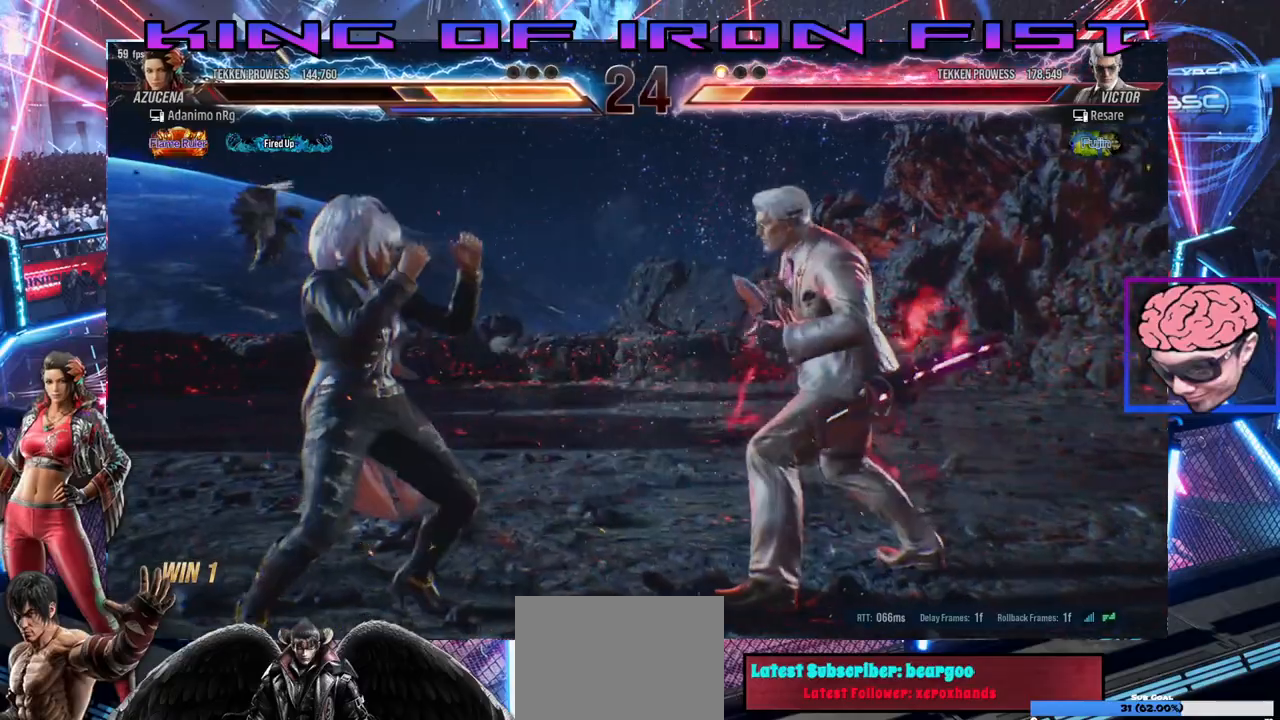
{"buttons": ["SQUARE"], "left_stick": "center", "right_stick": "center", "events": [[33, "CIRCLE", "down"], [150, "DPAD_DOWN", "up"], [150, "DPAD_RIGHT", "up"], [183, "SQUARE", "up"], [250, "CIRCLE", "up"], [483, "SQUARE", "down"]]}
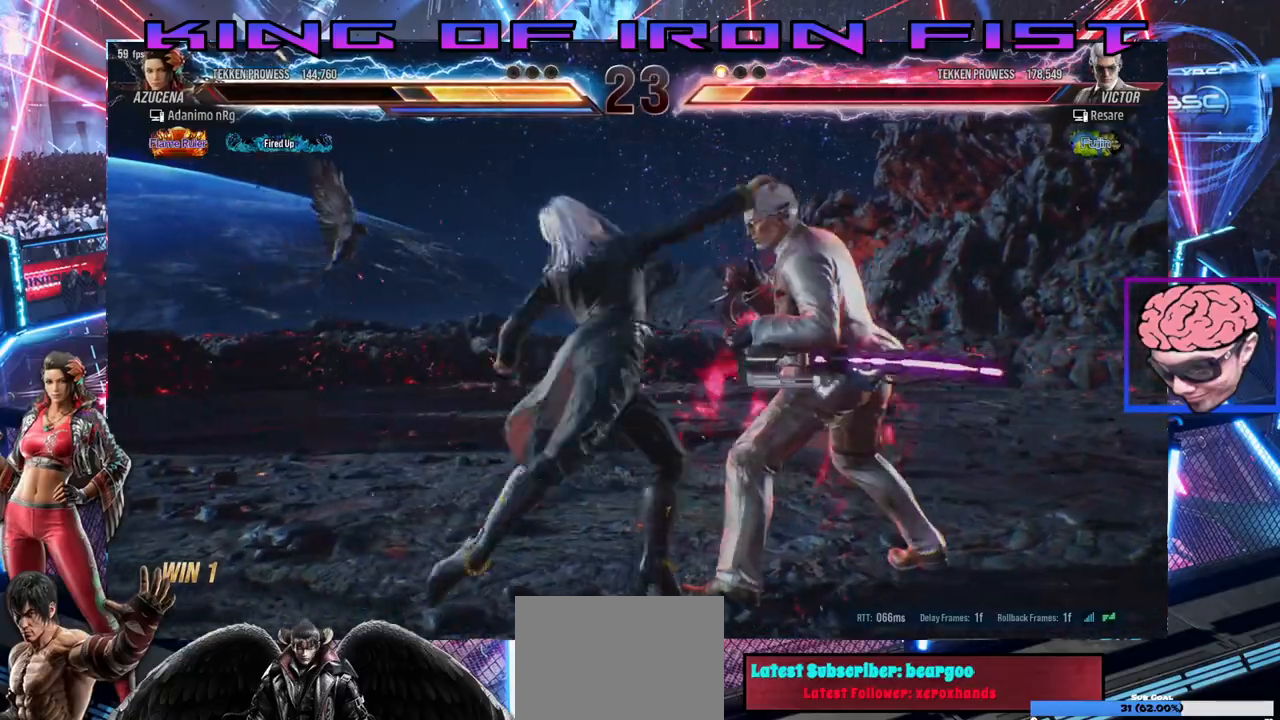
{"buttons": [], "left_stick": "center", "right_stick": "center", "events": [[133, "SQUARE", "up"]]}
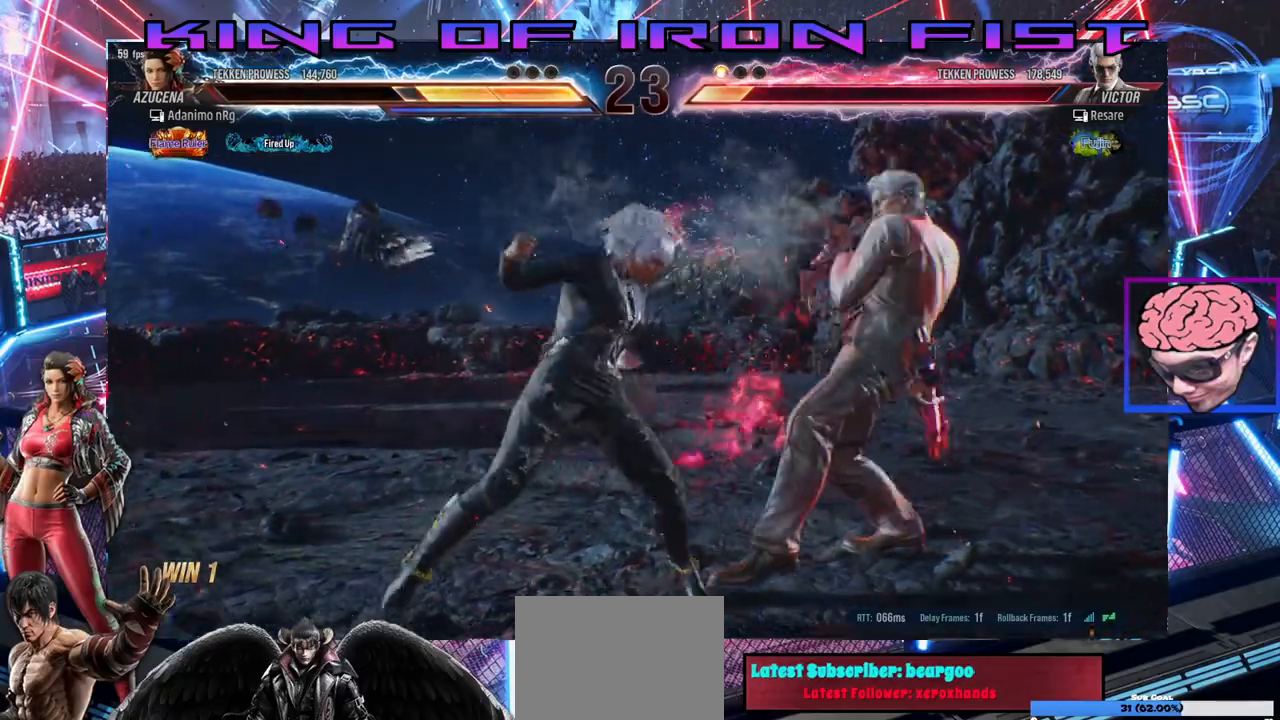
{"buttons": ["DPAD_LEFT"], "left_stick": "center", "right_stick": "center", "events": [[283, "DPAD_LEFT", "down"], [383, "DPAD_LEFT", "up"], [417, "DPAD_LEFT", "down"]]}
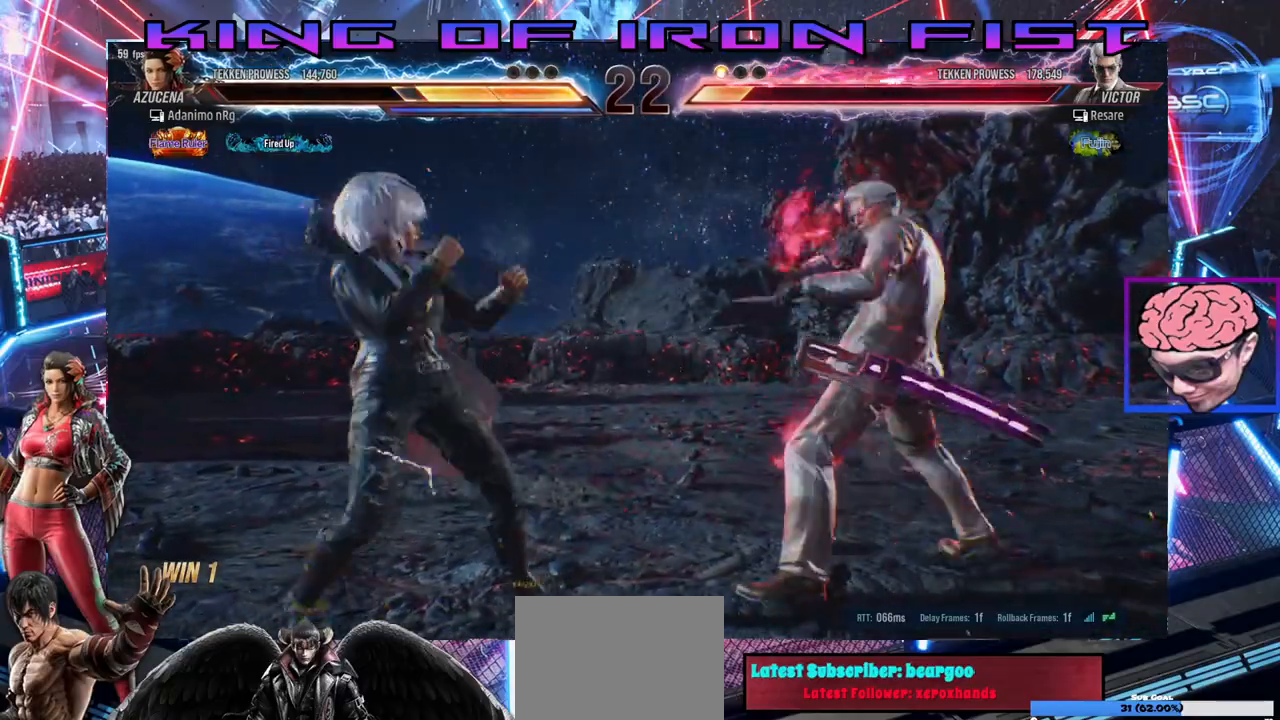
{"buttons": ["DPAD_DOWN", "DPAD_LEFT"], "left_stick": "center", "right_stick": "center", "events": [[100, "DPAD_DOWN", "down"], [117, "DPAD_LEFT", "up"], [183, "DPAD_DOWN", "up"], [183, "DPAD_LEFT", "down"], [250, "DPAD_LEFT", "up"], [300, "DPAD_LEFT", "down"], [400, "DPAD_LEFT", "up"], [433, "DPAD_LEFT", "down"], [467, "DPAD_DOWN", "down"]]}
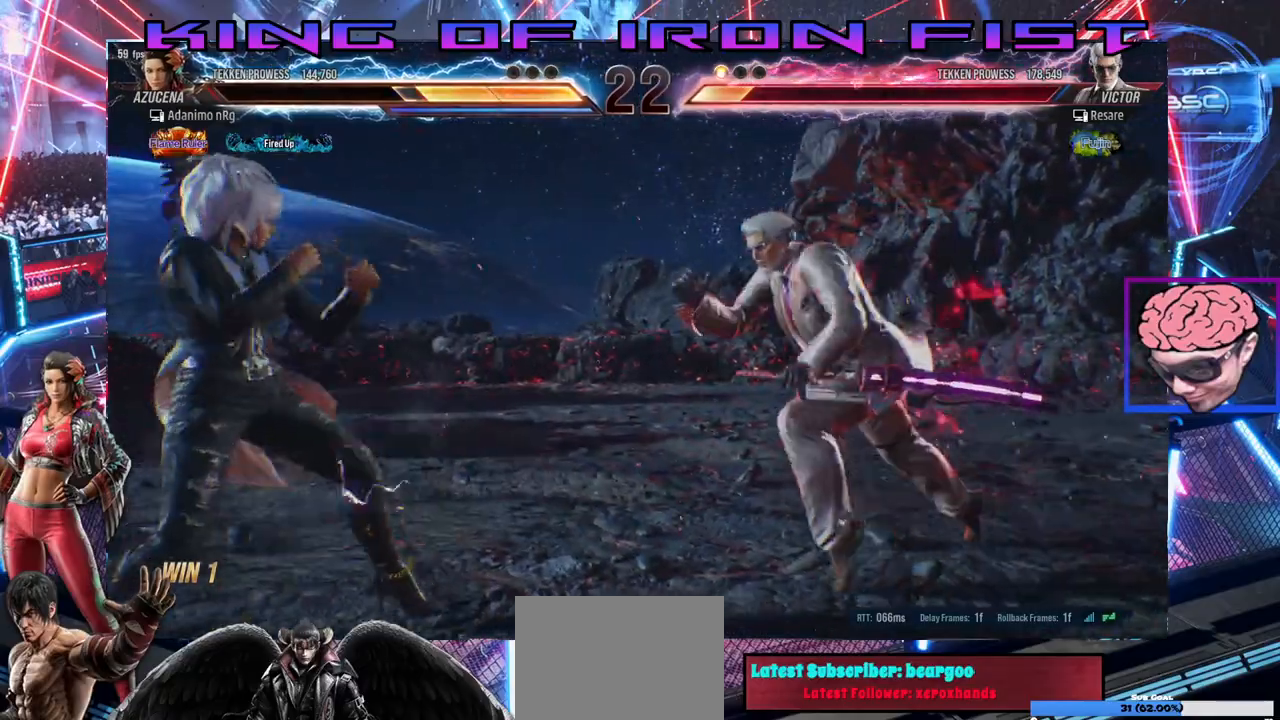
{"buttons": [], "left_stick": "center", "right_stick": "center", "events": [[17, "DPAD_DOWN", "up"], [17, "DPAD_LEFT", "up"], [33, "DPAD_LEFT", "down"], [133, "DPAD_LEFT", "up"], [167, "DPAD_LEFT", "down"], [500, "DPAD_LEFT", "up"]]}
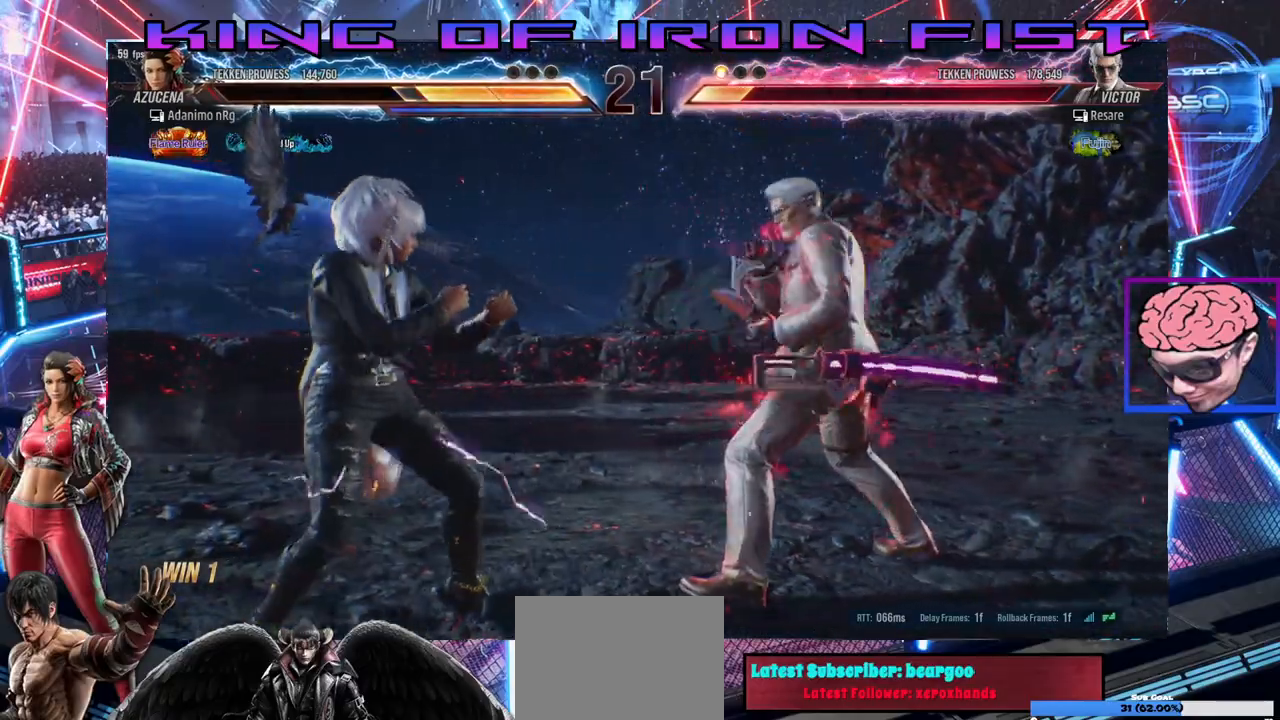
{"buttons": ["DPAD_RIGHT"], "left_stick": "center", "right_stick": "center", "events": [[33, "SQUARE", "down"], [150, "SQUARE", "up"], [200, "SQUARE", "down"], [383, "DPAD_RIGHT", "down"], [383, "SQUARE", "up"], [417, "SQUARE", "down"], [483, "SQUARE", "up"]]}
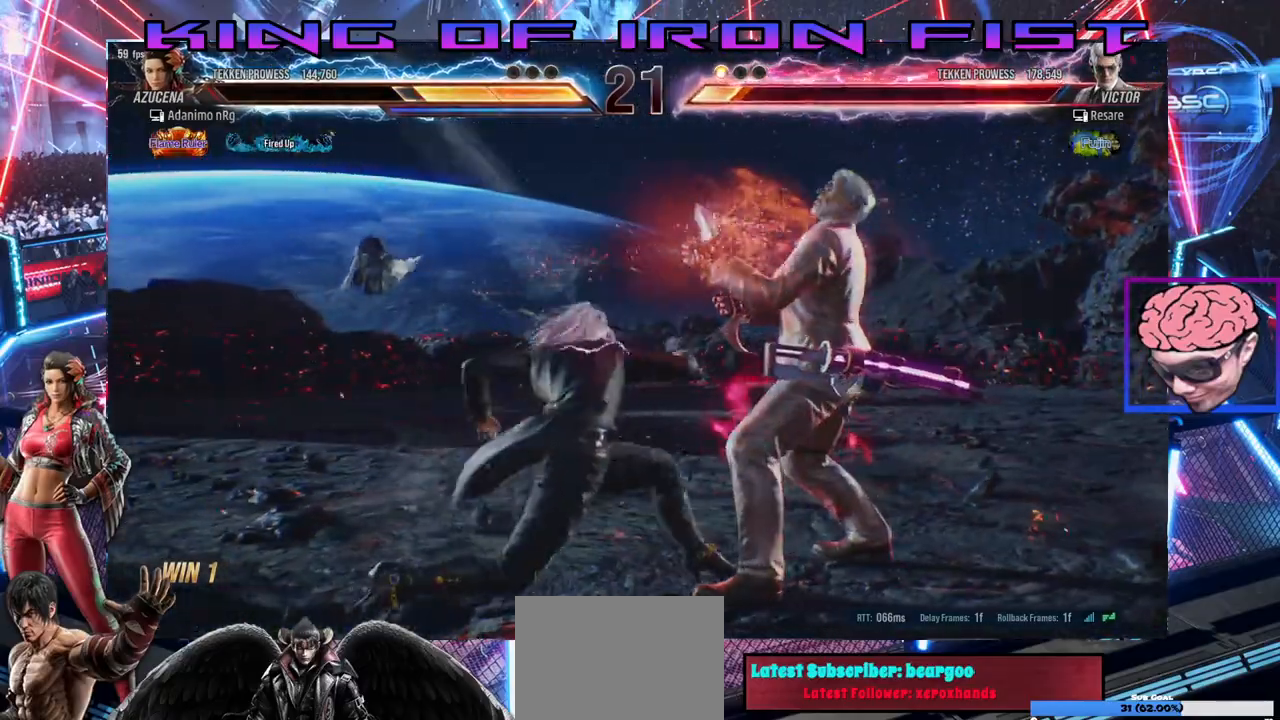
{"buttons": [], "left_stick": "center", "right_stick": "center", "events": [[417, "DPAD_RIGHT", "up"]]}
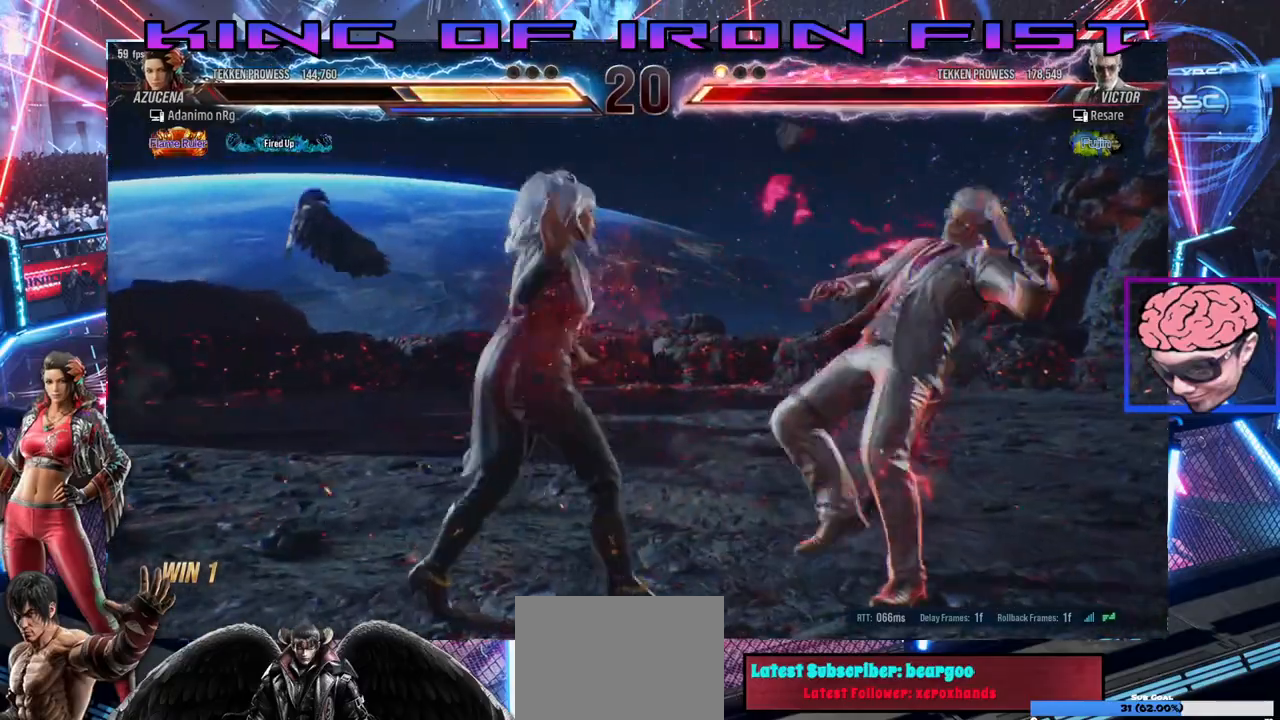
{"buttons": [], "left_stick": "center", "right_stick": "center", "events": [[283, "DPAD_DOWN", "down"], [283, "DPAD_RIGHT", "down"], [317, "SQUARE", "down"], [367, "SQUARE", "up"], [483, "DPAD_RIGHT", "up"], [500, "DPAD_DOWN", "up"]]}
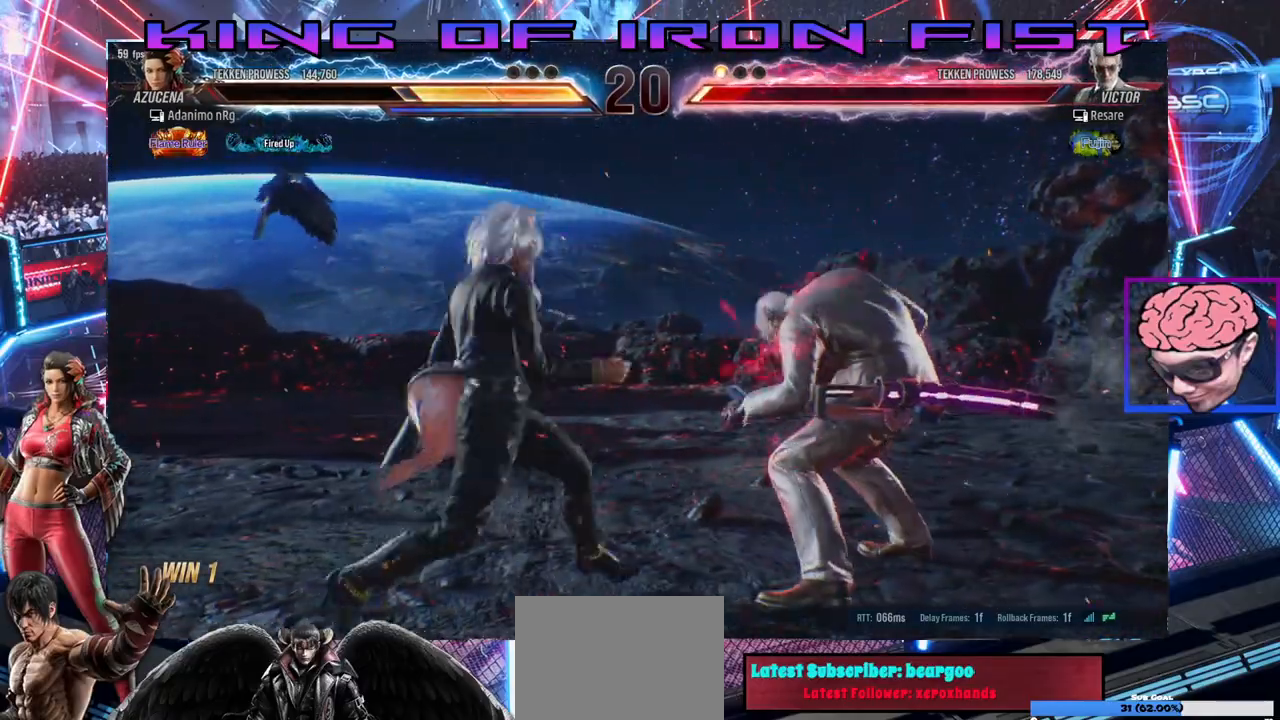
{"buttons": ["SQUARE", "DPAD_DOWN", "DPAD_RIGHT"], "left_stick": "center", "right_stick": "center", "events": [[450, "DPAD_DOWN", "down"], [450, "DPAD_RIGHT", "down"], [467, "SQUARE", "down"]]}
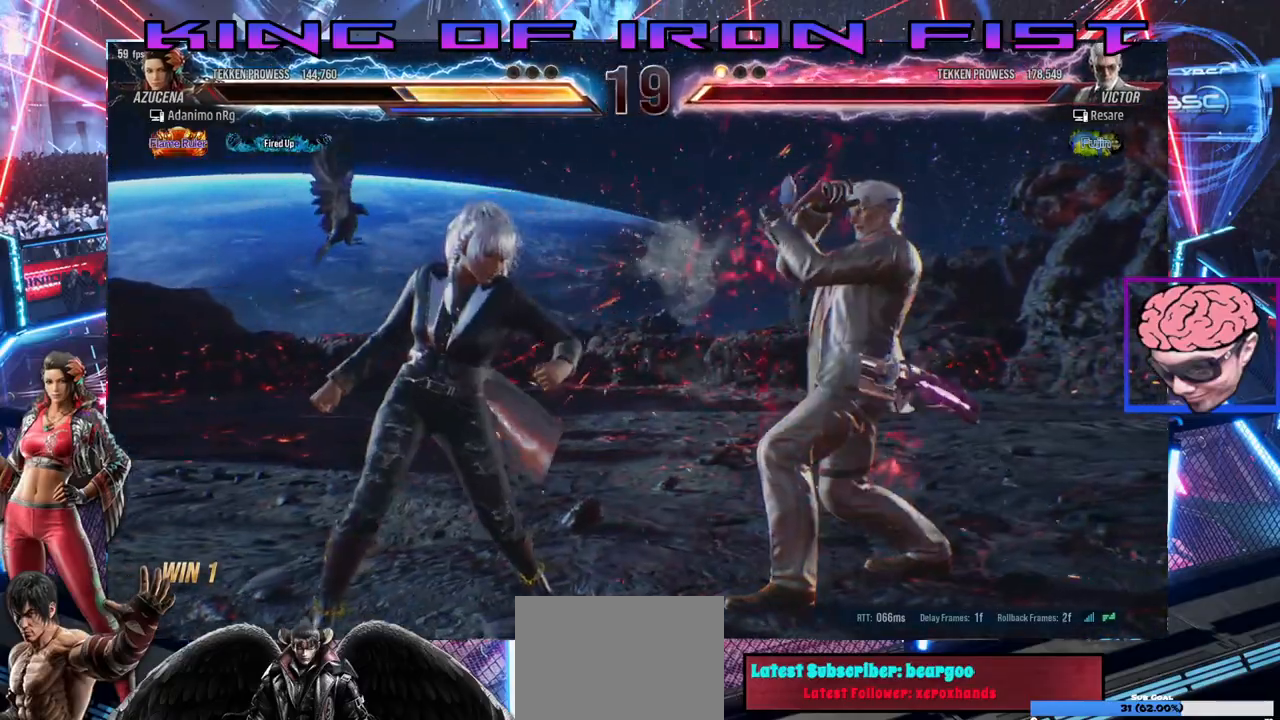
{"buttons": [], "left_stick": "center", "right_stick": "center", "events": [[167, "SQUARE", "up"], [183, "DPAD_RIGHT", "up"], [200, "DPAD_DOWN", "up"]]}
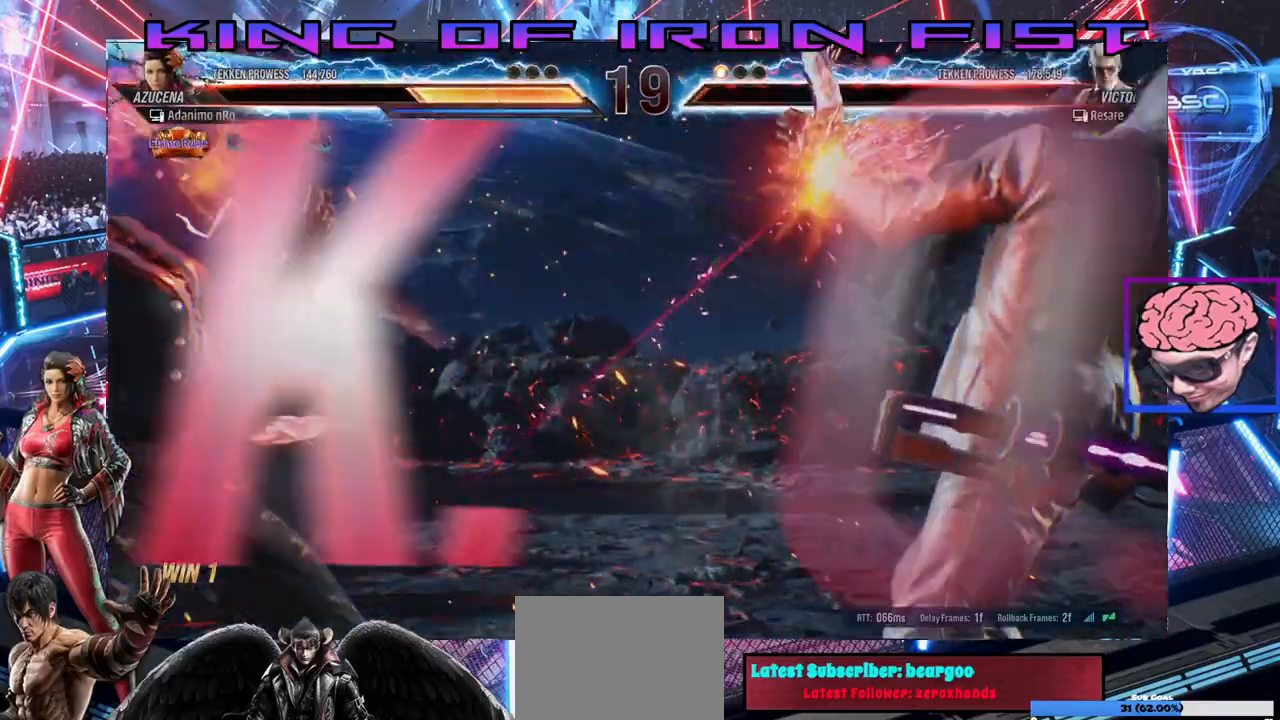
{"buttons": [], "left_stick": "center", "right_stick": "center", "events": []}
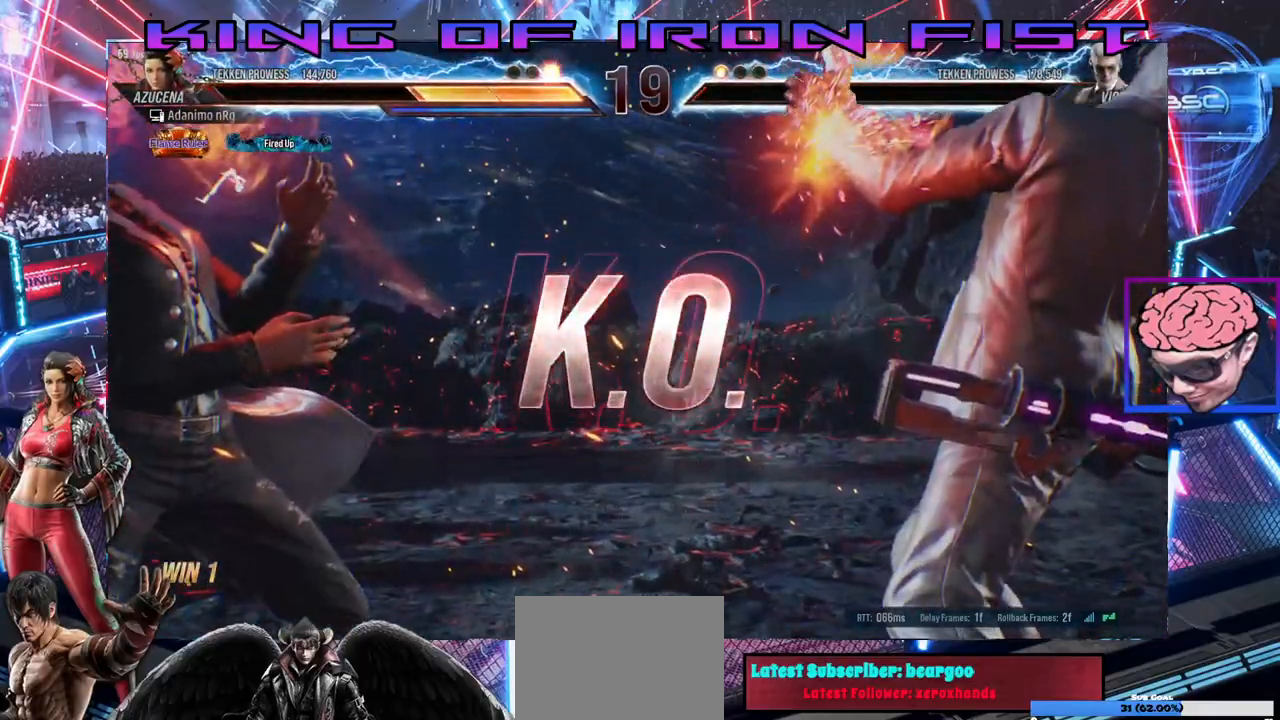
{"buttons": [], "left_stick": "center", "right_stick": "center", "events": []}
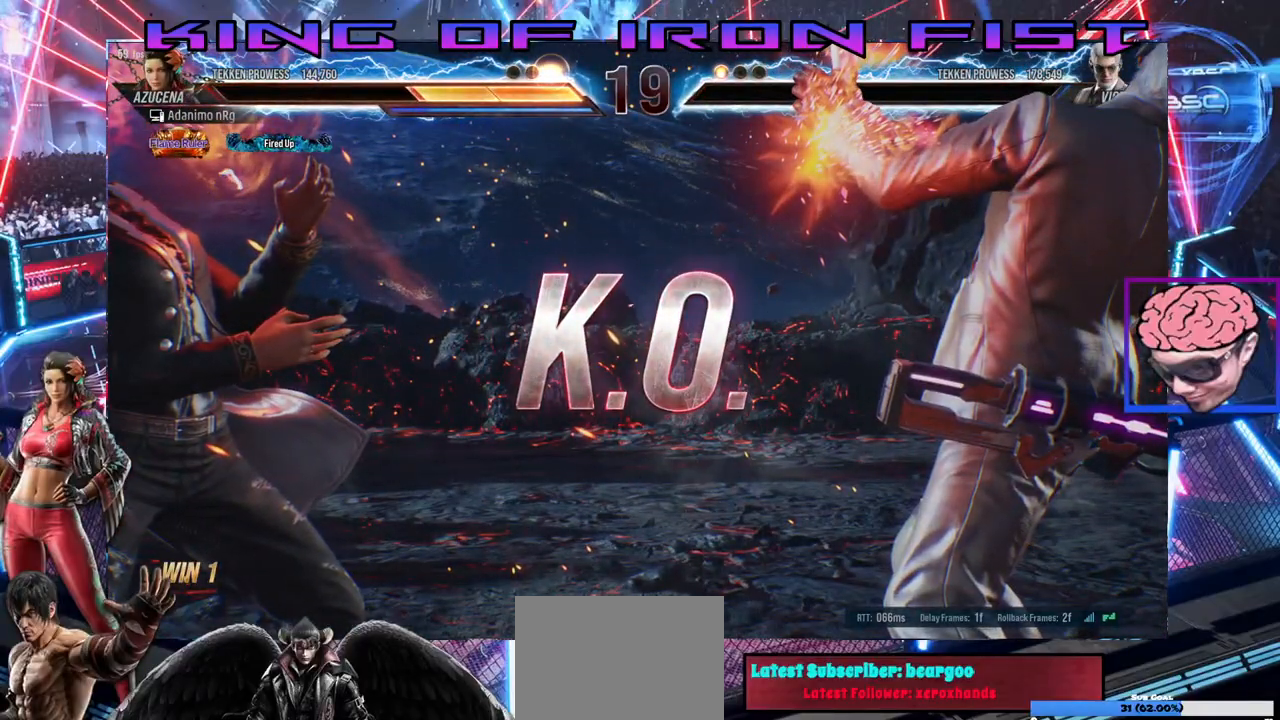
{"buttons": [], "left_stick": "center", "right_stick": "center", "events": []}
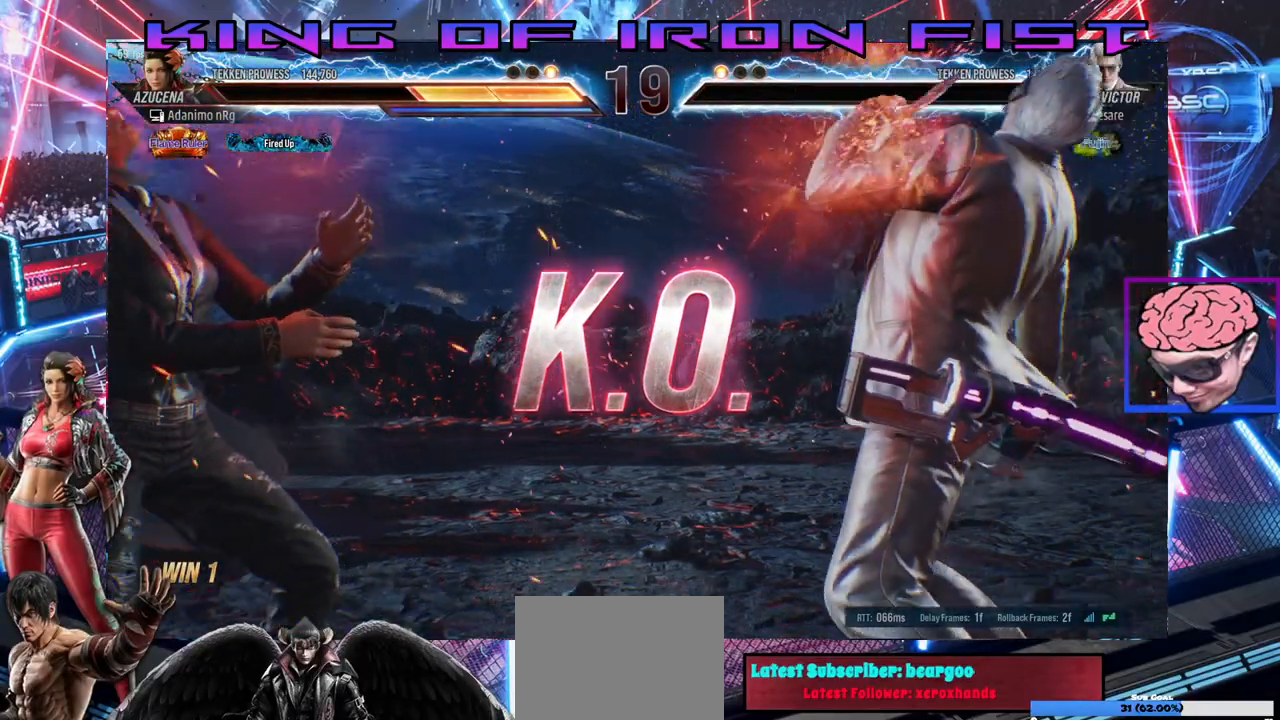
{"buttons": [], "left_stick": "center", "right_stick": "center", "events": [[183, "DPAD_RIGHT", "down"], [250, "DPAD_RIGHT", "up"], [300, "CIRCLE", "down"], [300, "CROSS", "down"], [300, "DPAD_RIGHT", "down"], [417, "CIRCLE", "up"], [417, "CROSS", "up"], [450, "DPAD_RIGHT", "up"]]}
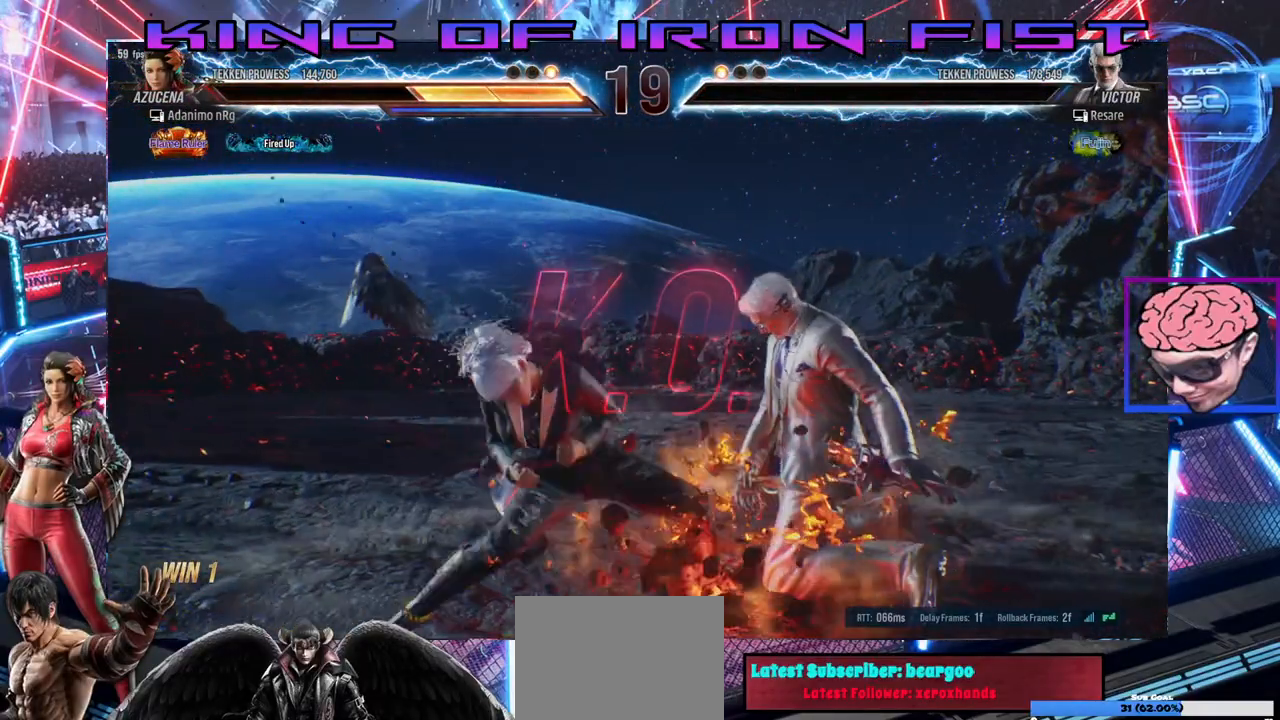
{"buttons": [], "left_stick": "center", "right_stick": "center", "events": []}
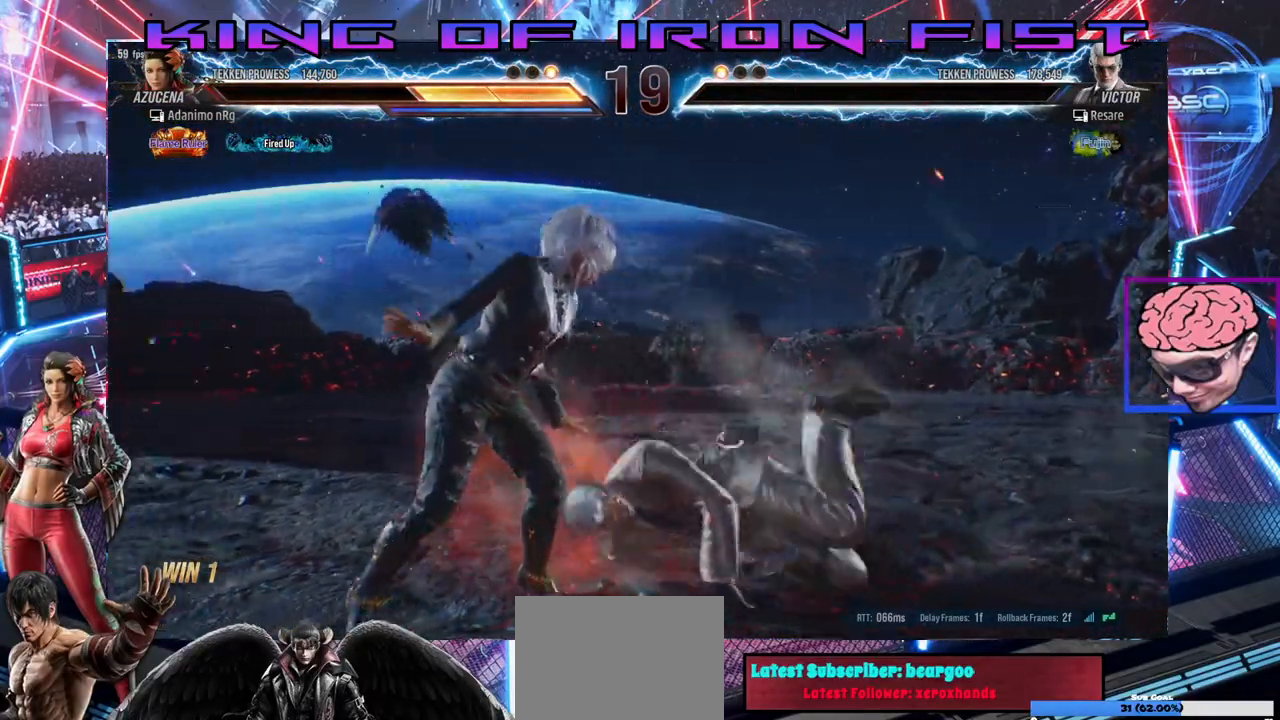
{"buttons": [], "left_stick": "center", "right_stick": "center", "events": []}
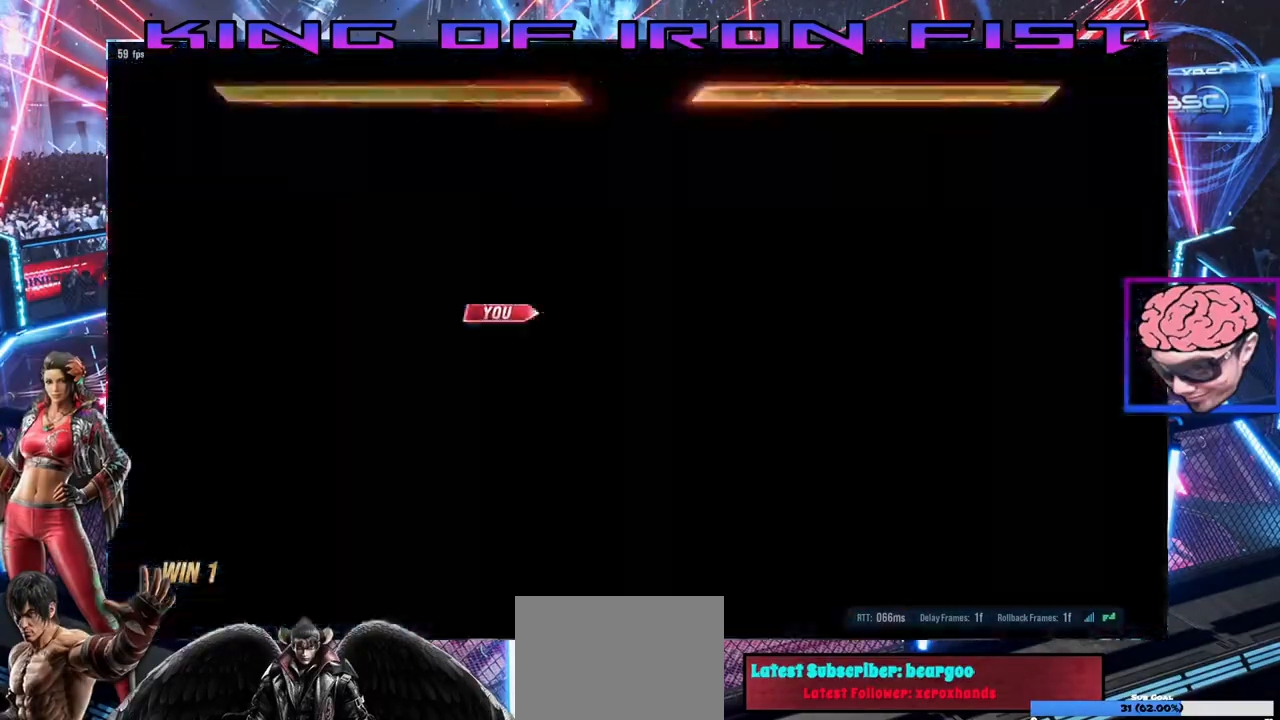
{"buttons": [], "left_stick": "center", "right_stick": "center", "events": []}
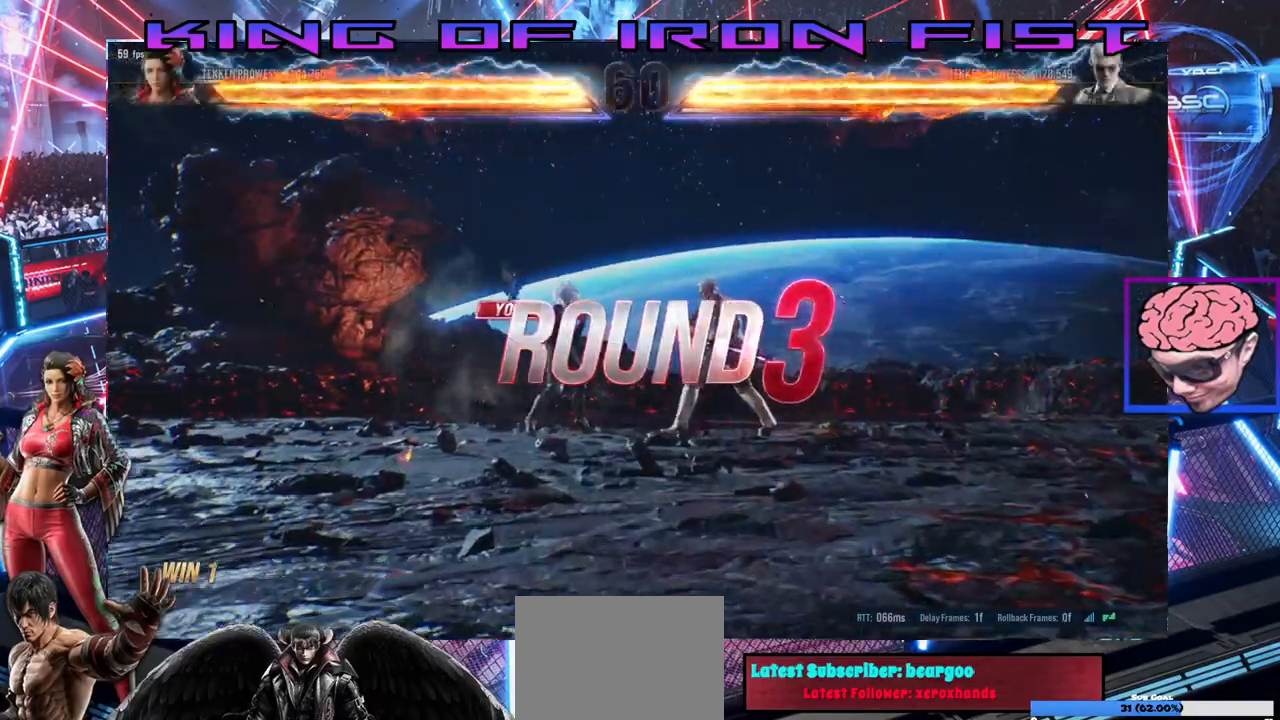
{"buttons": ["TRIANGLE"], "left_stick": "center", "right_stick": "center", "events": [[83, "SQUARE", "down"], [133, "TRIANGLE", "down"], [233, "SQUARE", "up"], [267, "TRIANGLE", "up"], [383, "SQUARE", "down"], [400, "TRIANGLE", "down"], [500, "SQUARE", "up"]]}
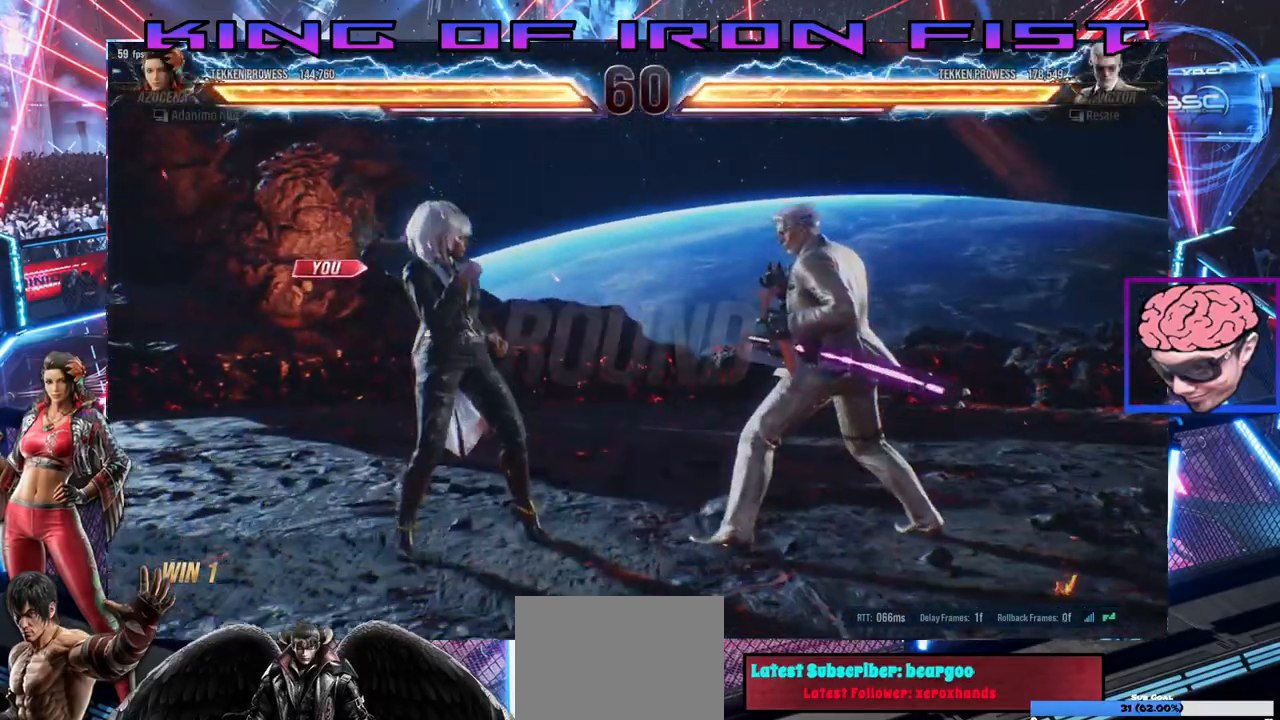
{"buttons": [], "left_stick": "center", "right_stick": "center", "events": [[33, "TRIANGLE", "up"]]}
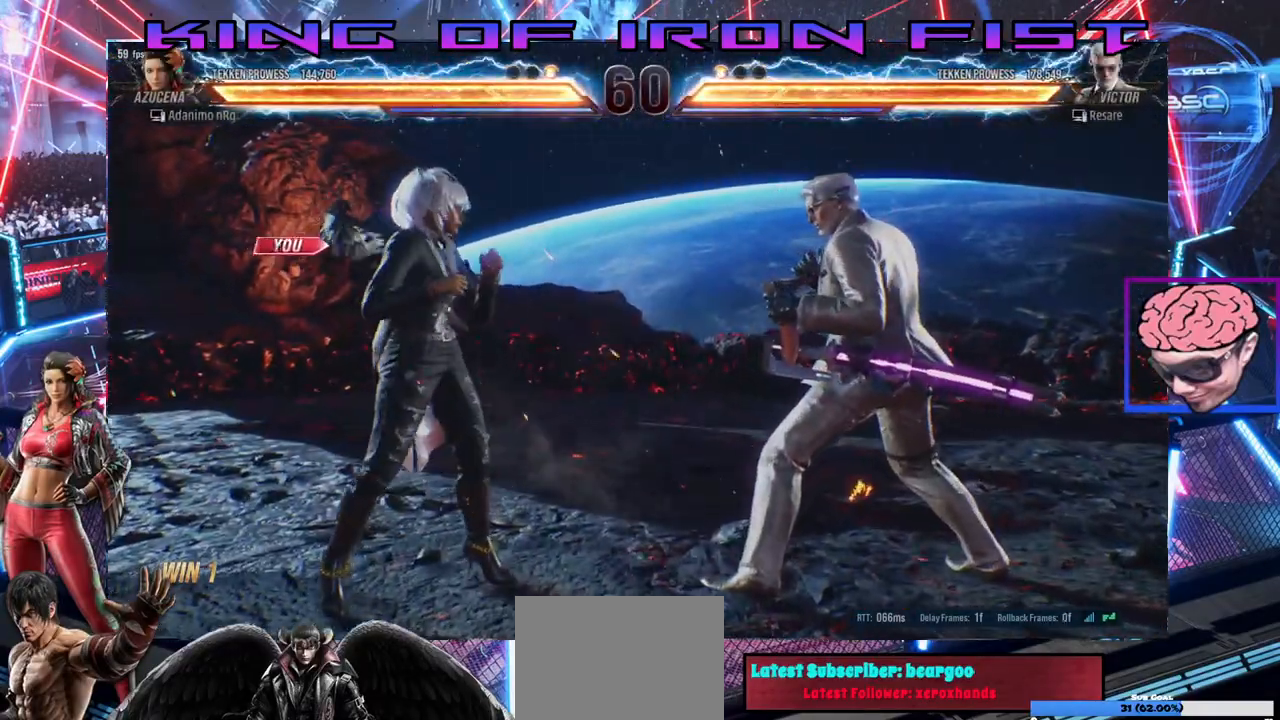
{"buttons": [], "left_stick": "center", "right_stick": "center", "events": []}
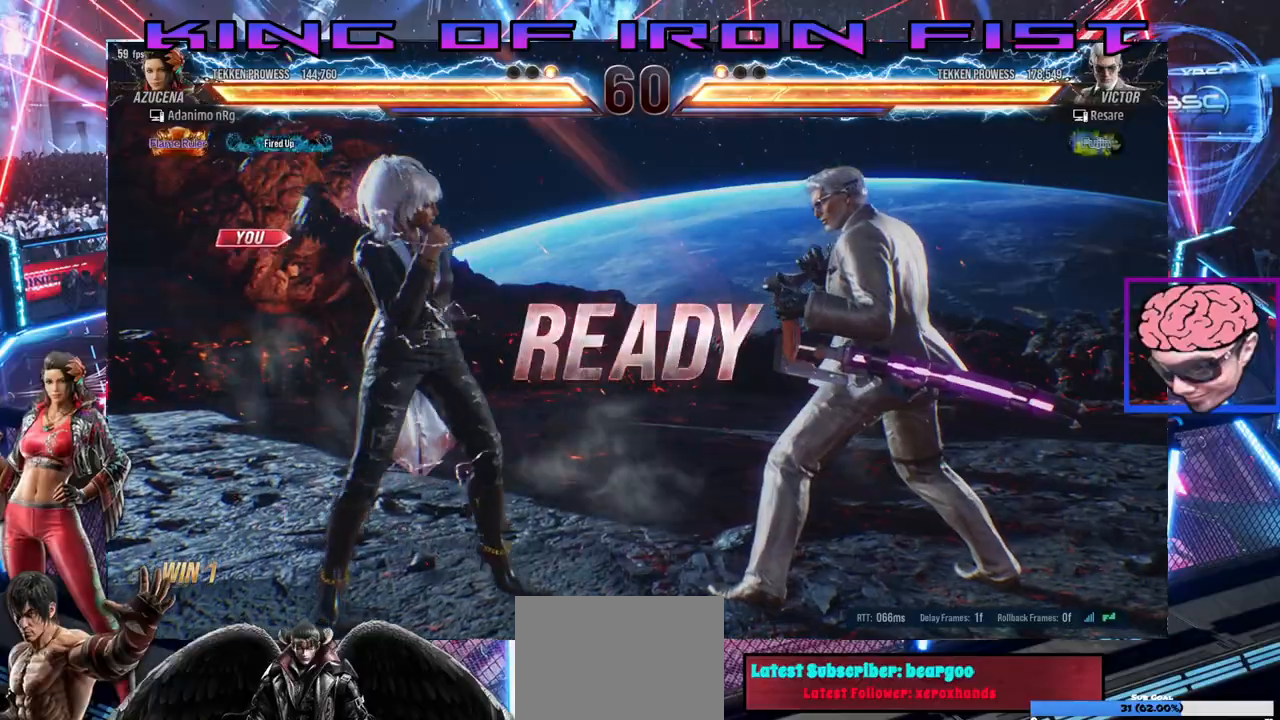
{"buttons": [], "left_stick": "center", "right_stick": "center", "events": []}